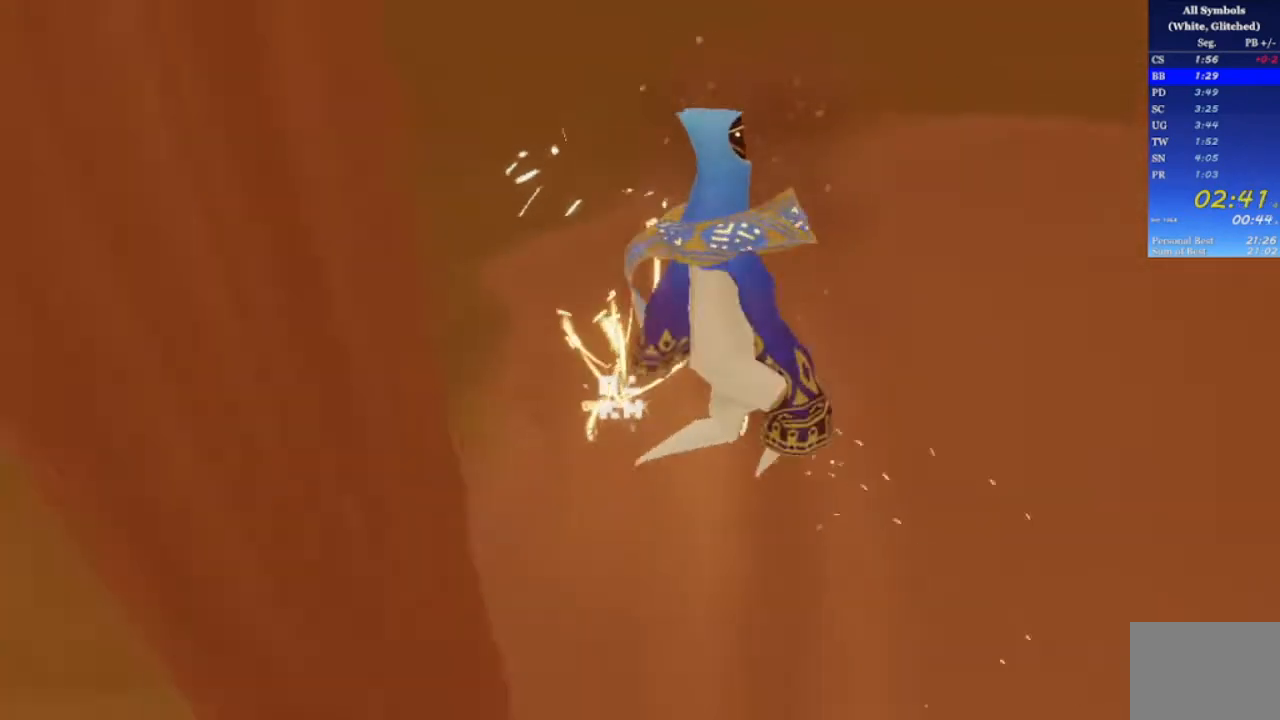
Gameplay with a controller (Xbox layout); each line is a JSON object with the inputs held at the frame after it. "events" lists button and stick changes between this image and that frame as [ms after this image, input, new state], when the widget could be followed in between. Not read: L2 L3 R2 R3.
{"buttons": [], "left_stick": "down", "right_stick": "right", "events": [[67, "right_stick", "down-right"], [300, "right_stick", "right"]]}
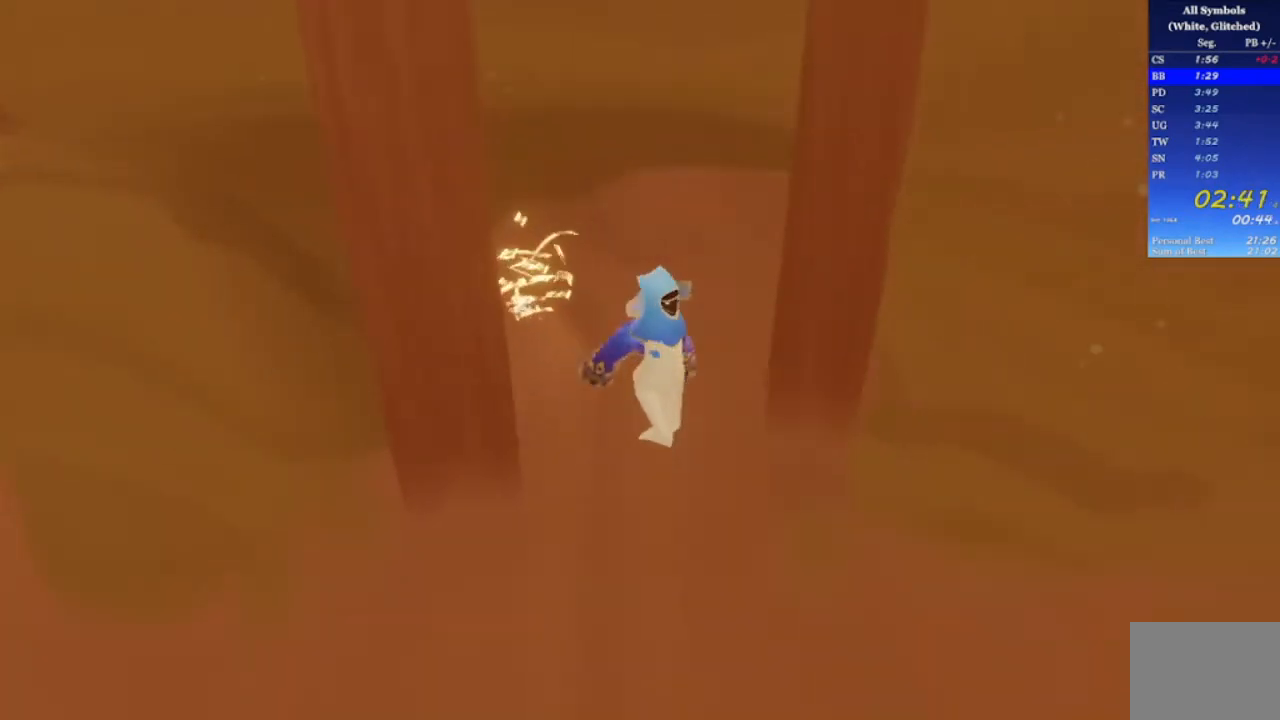
{"buttons": [], "left_stick": "down-right", "right_stick": "right", "events": [[300, "left_stick", "down-right"]]}
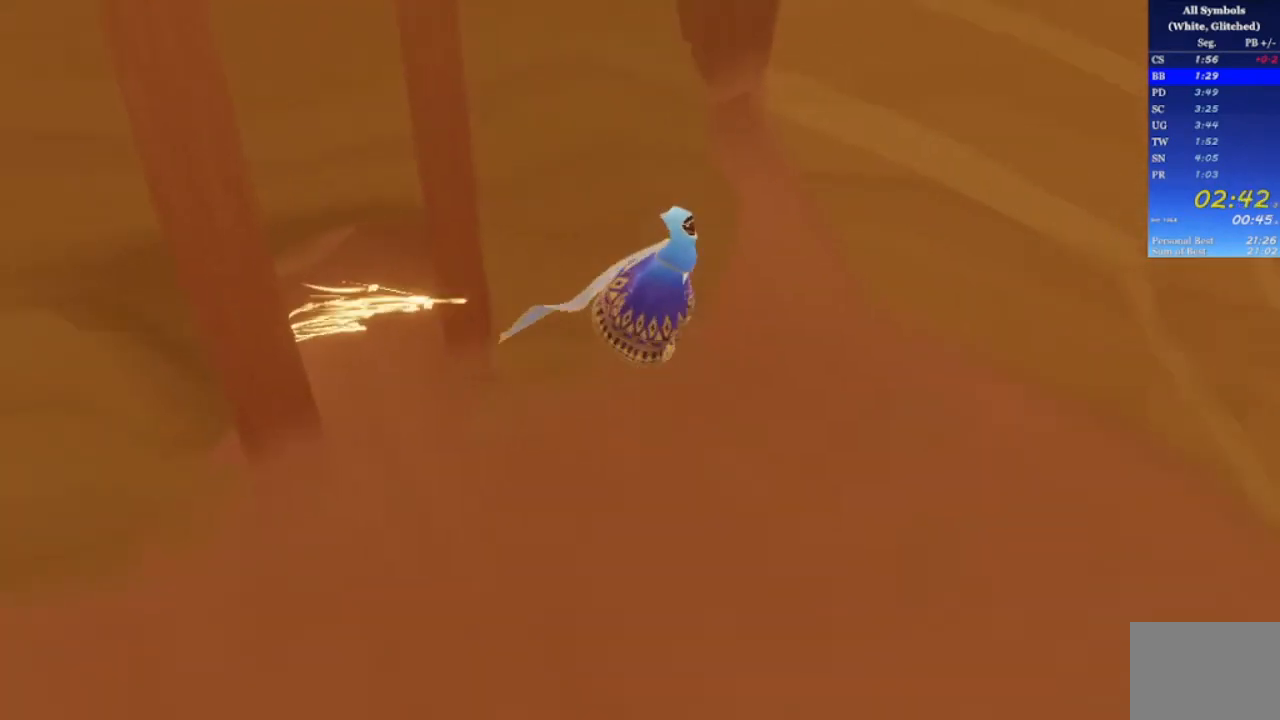
{"buttons": [], "left_stick": "up-right", "right_stick": "down-right", "events": [[233, "left_stick", "right"], [433, "right_stick", "down-right"], [467, "left_stick", "up-right"]]}
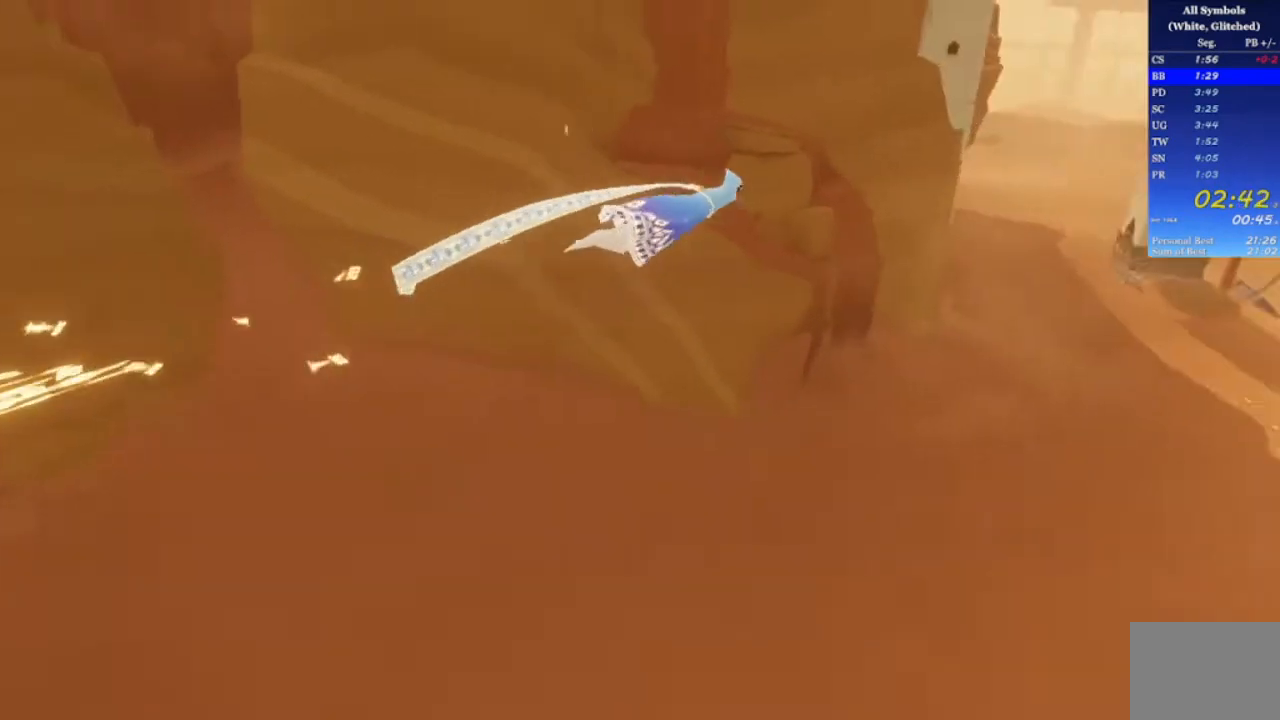
{"buttons": [], "left_stick": "up", "right_stick": "down", "events": [[100, "left_stick", "up"], [367, "right_stick", "down"]]}
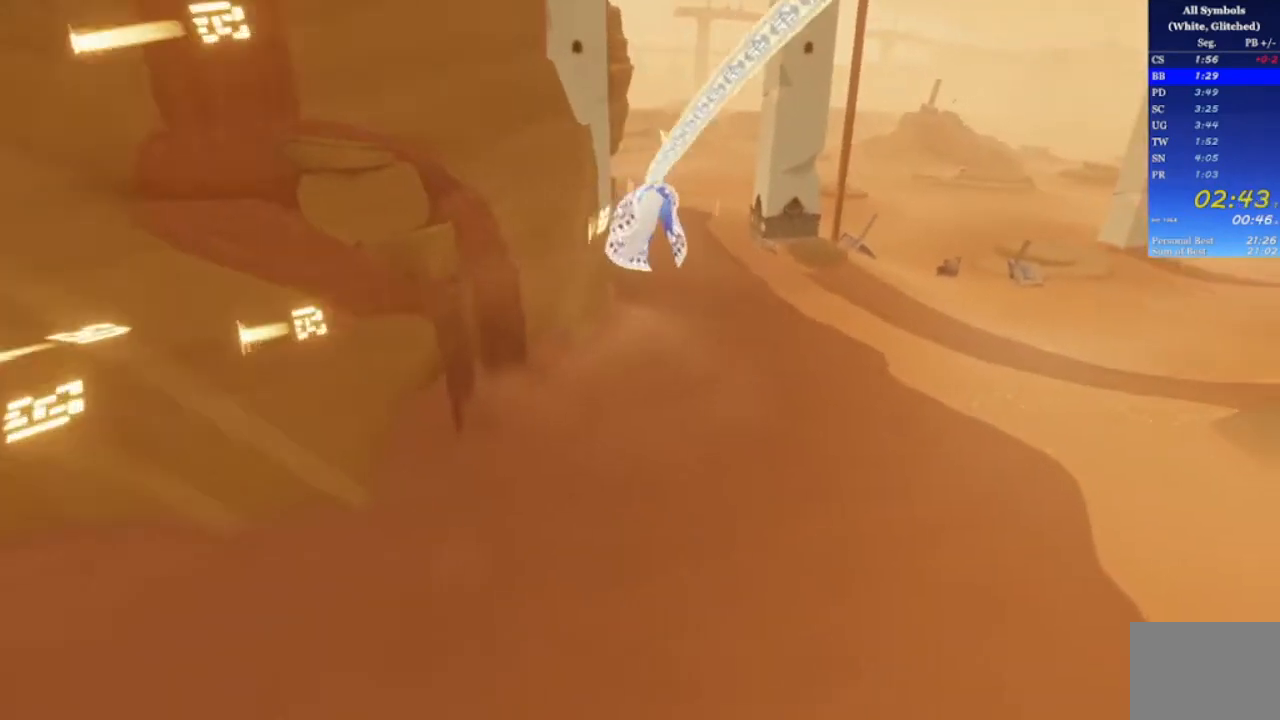
{"buttons": ["R1"], "left_stick": "up", "right_stick": "center", "events": [[400, "R1", "down"], [467, "right_stick", "center"]]}
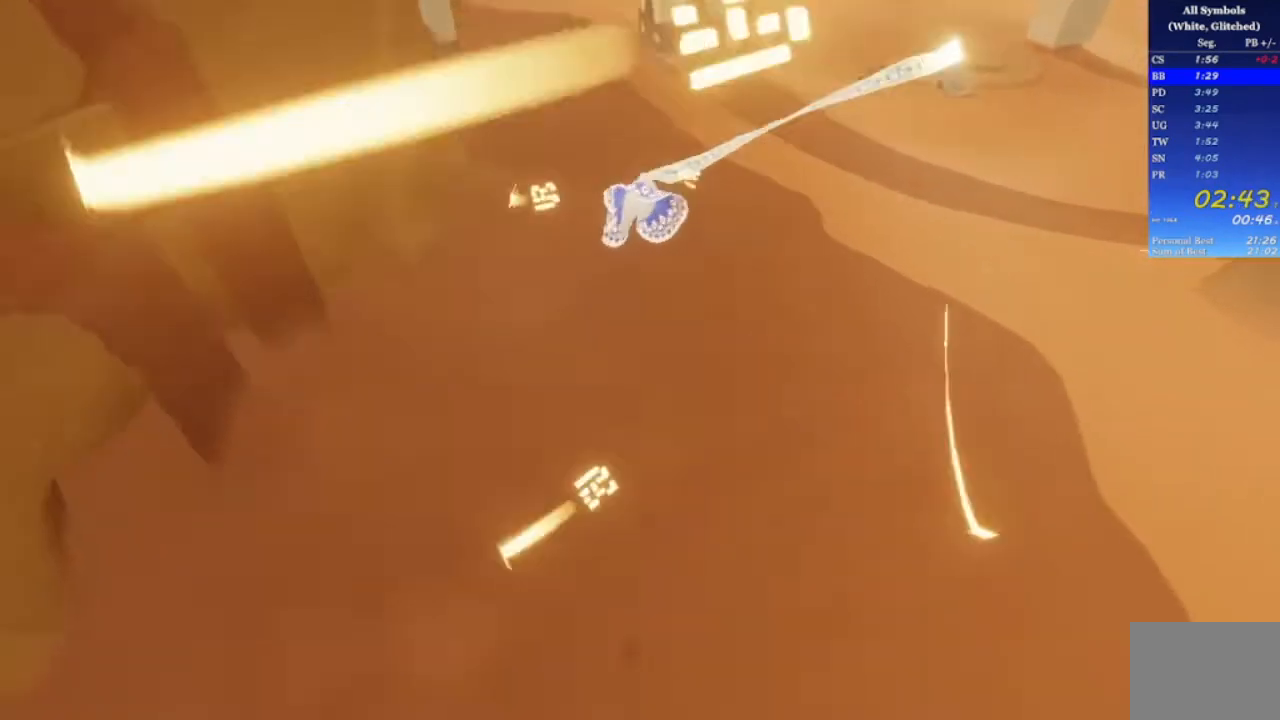
{"buttons": ["R1"], "left_stick": "up", "right_stick": "center", "events": [[267, "right_stick", "left"], [400, "right_stick", "center"]]}
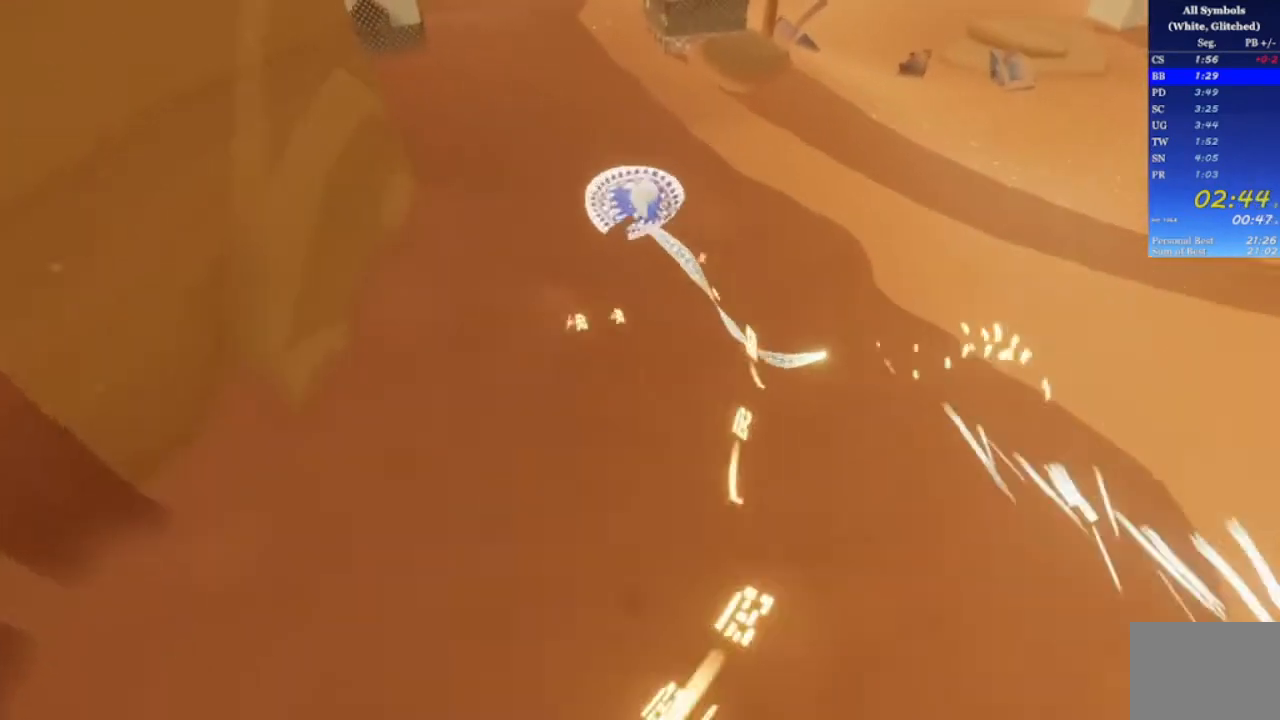
{"buttons": ["R1"], "left_stick": "up", "right_stick": "down", "events": [[100, "right_stick", "down"]]}
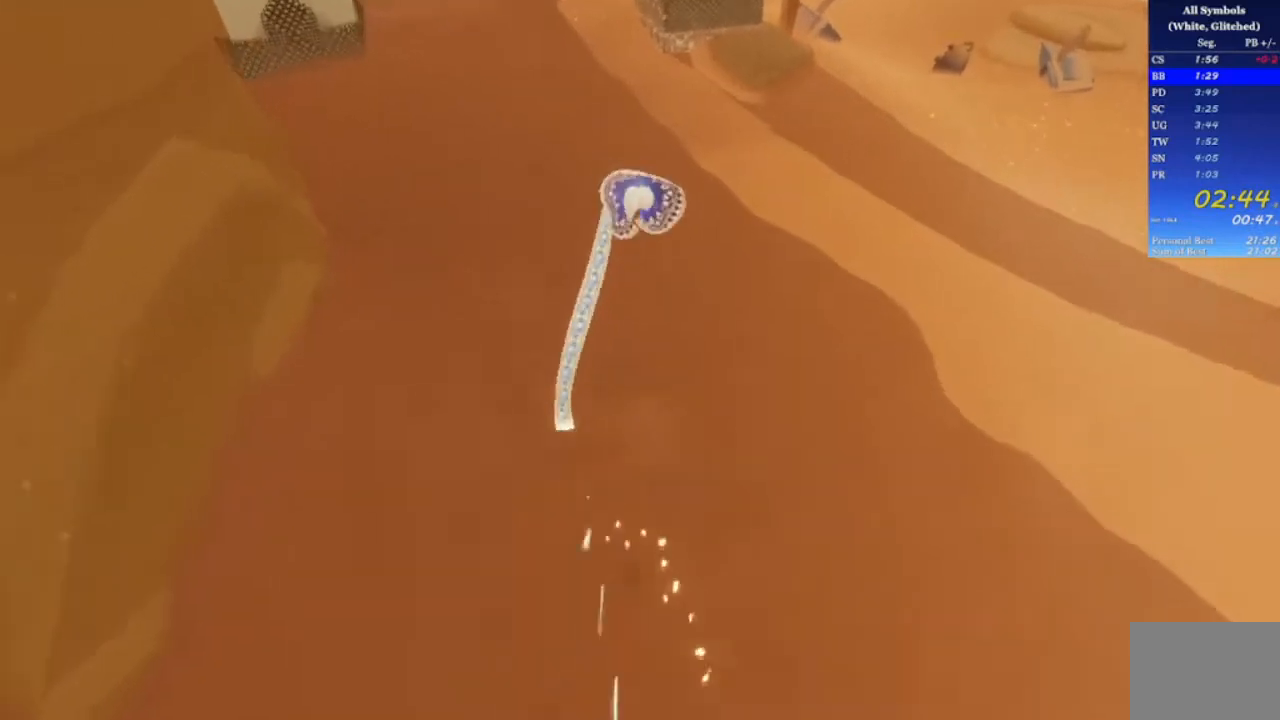
{"buttons": ["R1"], "left_stick": "up", "right_stick": "down-left", "events": [[33, "R1", "up"], [67, "R1", "down"], [200, "right_stick", "down-left"]]}
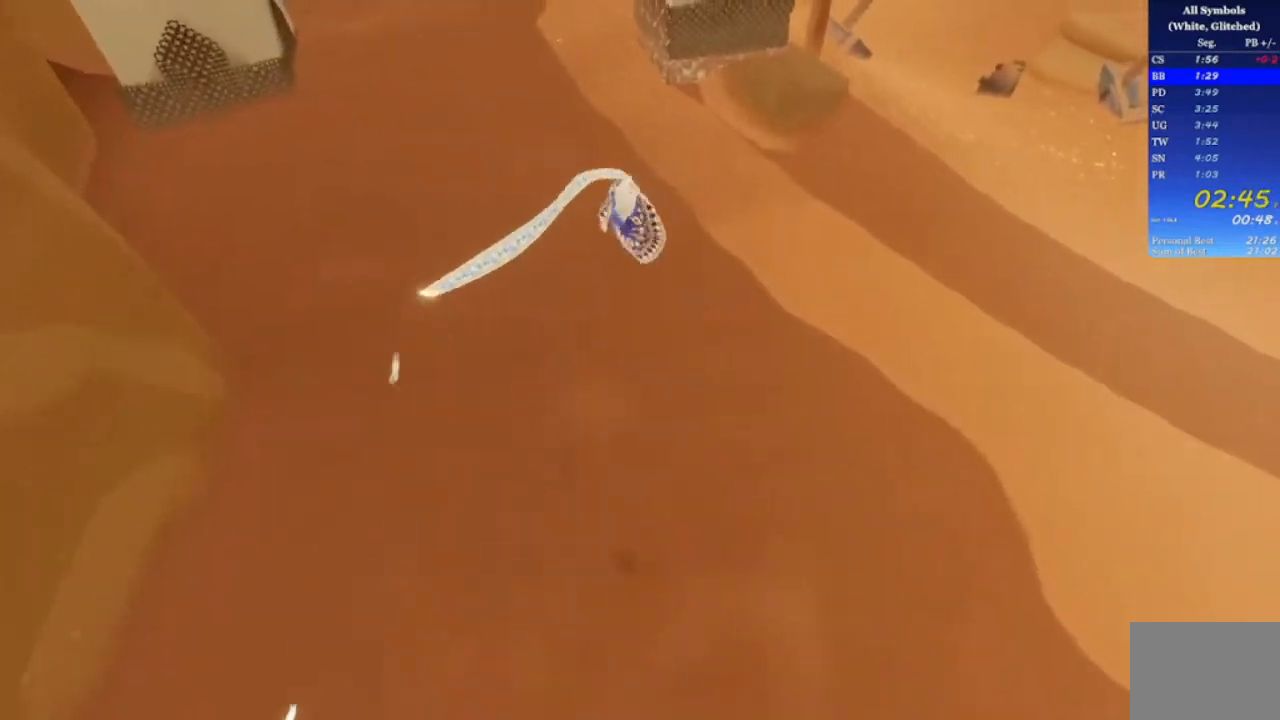
{"buttons": ["R1"], "left_stick": "up", "right_stick": "down-left", "events": []}
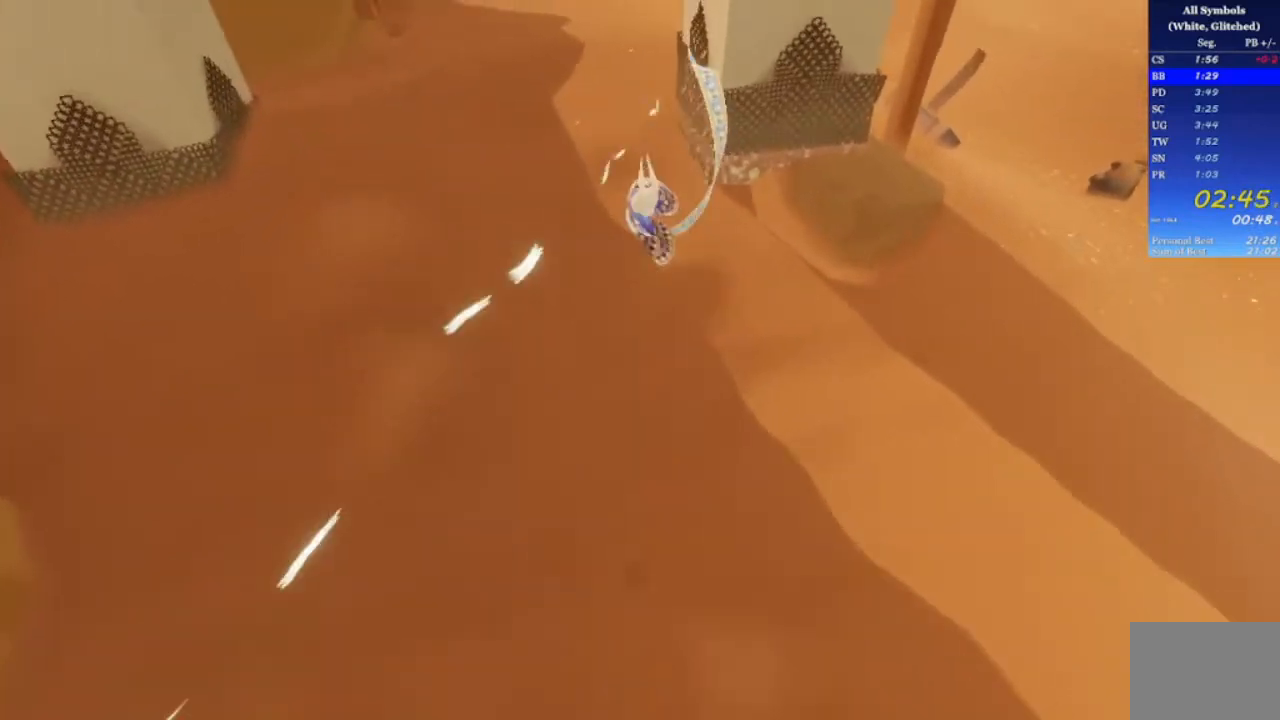
{"buttons": ["R1"], "left_stick": "up", "right_stick": "down-left", "events": []}
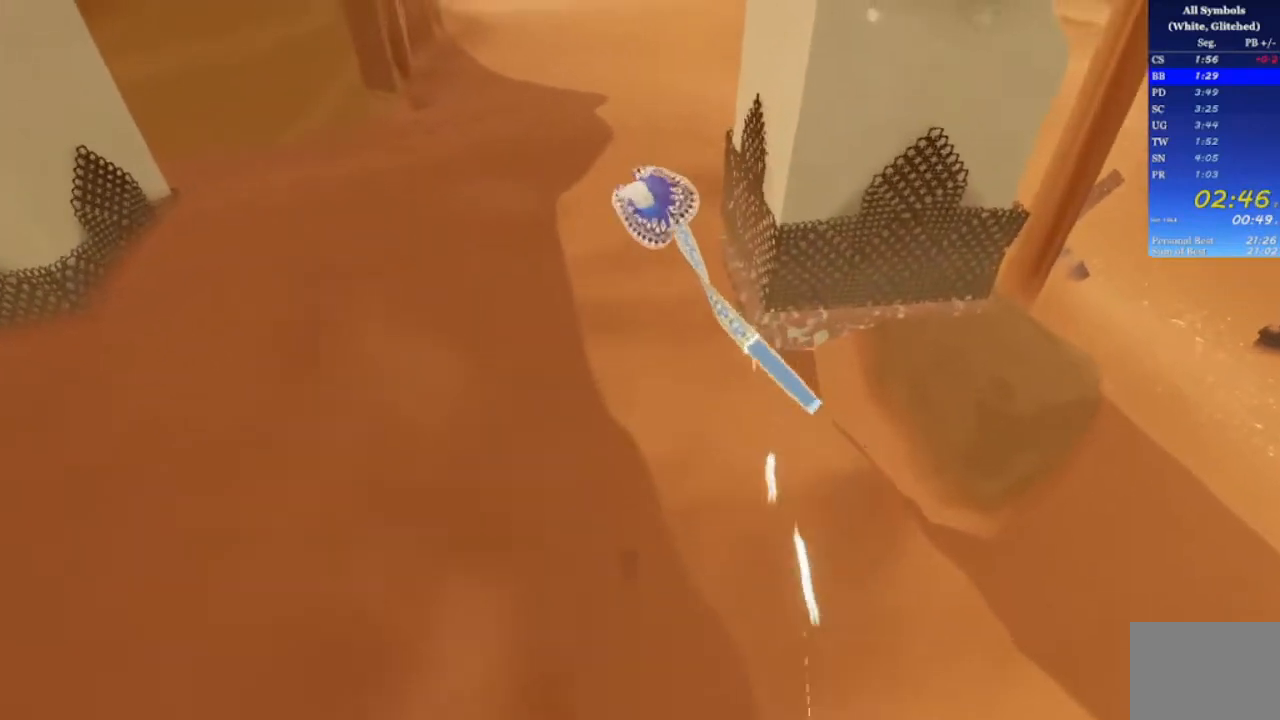
{"buttons": ["R1"], "left_stick": "up", "right_stick": "up", "events": [[367, "right_stick", "up"]]}
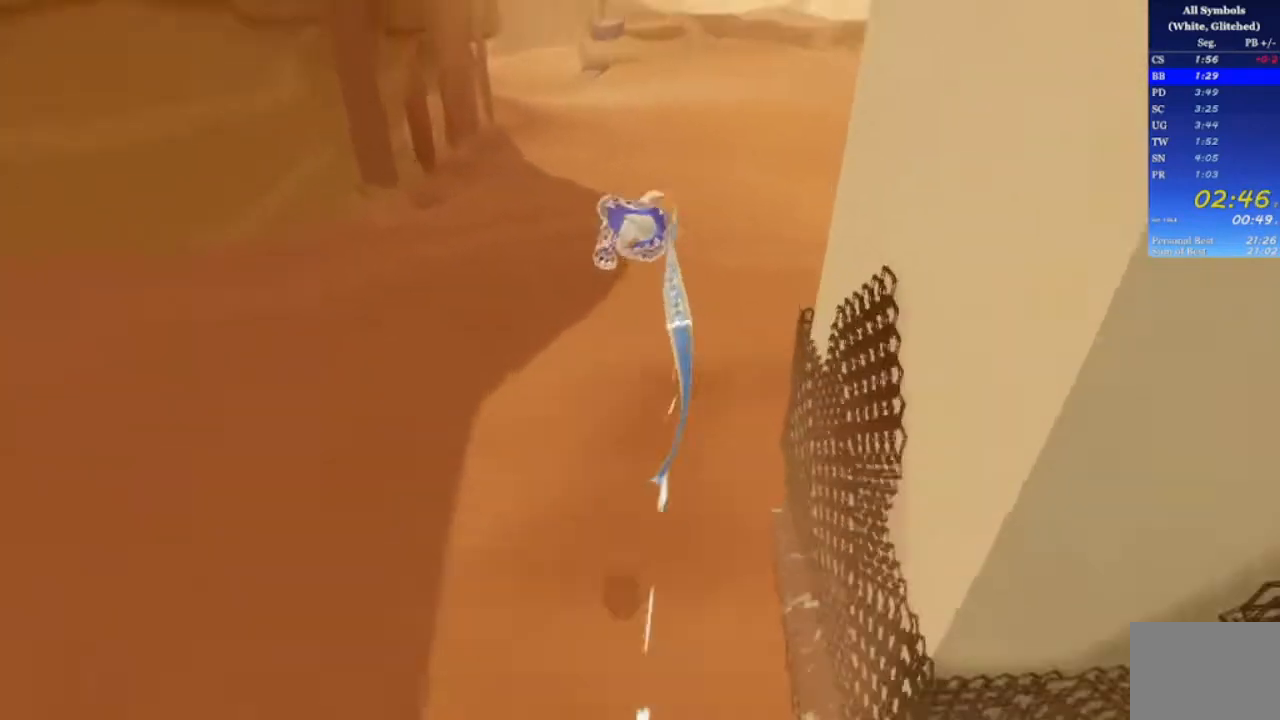
{"buttons": [], "left_stick": "up", "right_stick": "up-left", "events": [[100, "R1", "up"], [267, "right_stick", "up-left"]]}
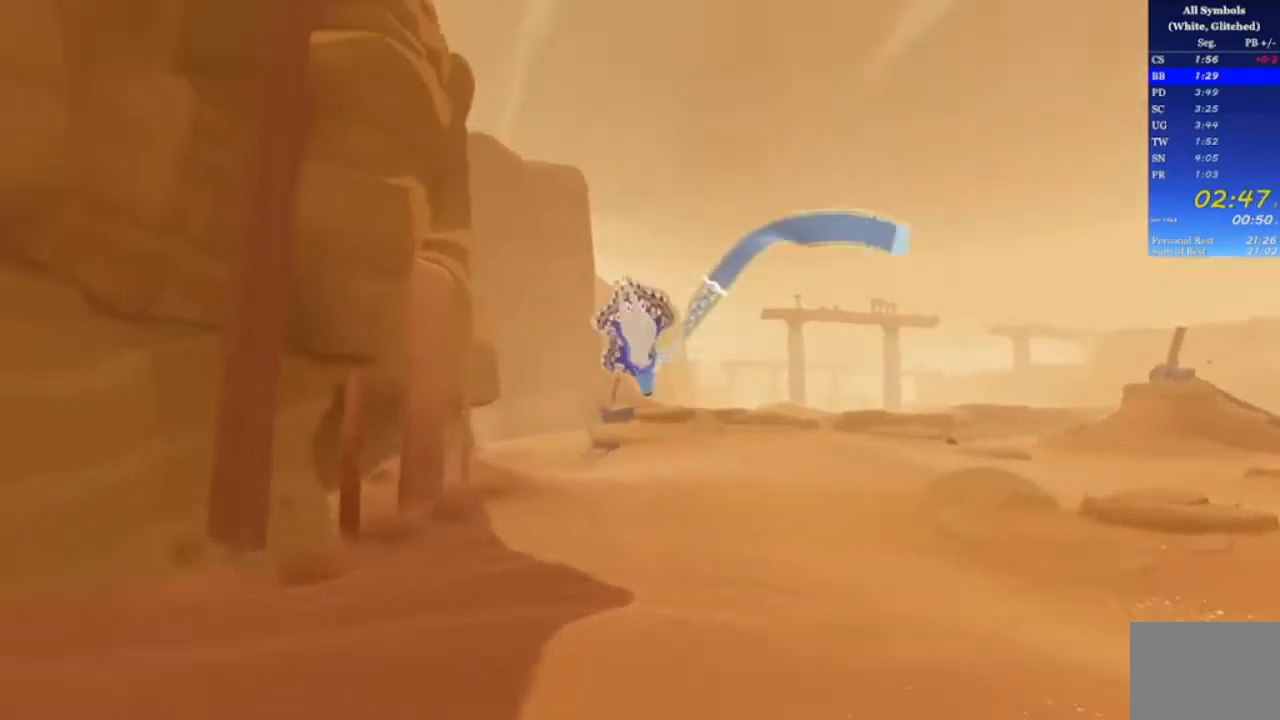
{"buttons": [], "left_stick": "up", "right_stick": "center", "events": [[467, "right_stick", "center"]]}
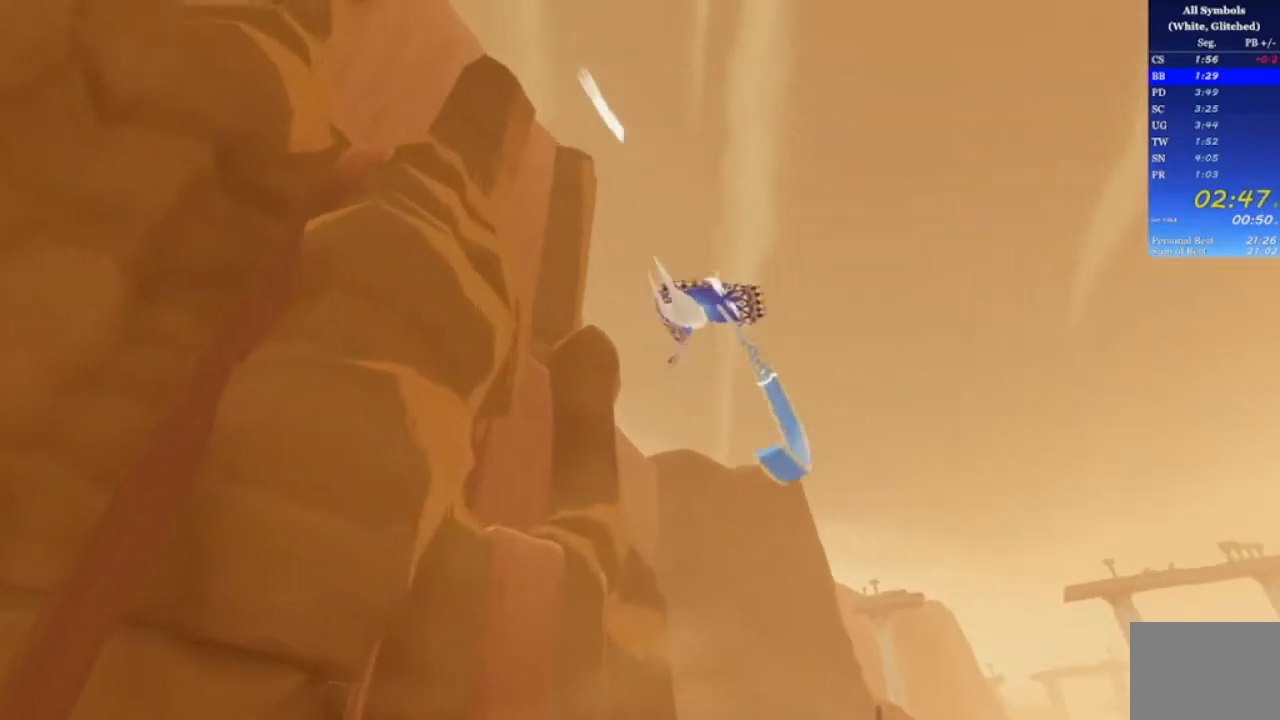
{"buttons": [], "left_stick": "up", "right_stick": "down", "events": [[233, "right_stick", "down"]]}
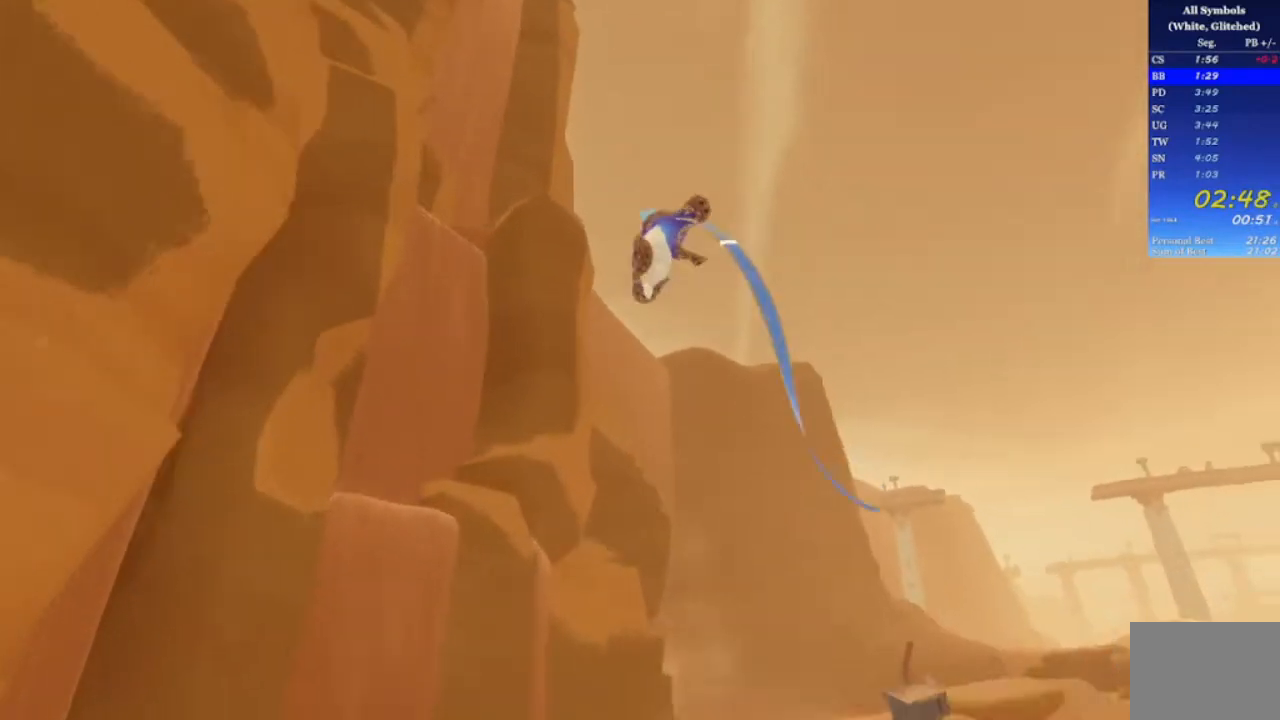
{"buttons": [], "left_stick": "up", "right_stick": "down", "events": [[167, "right_stick", "down-left"], [467, "right_stick", "down"]]}
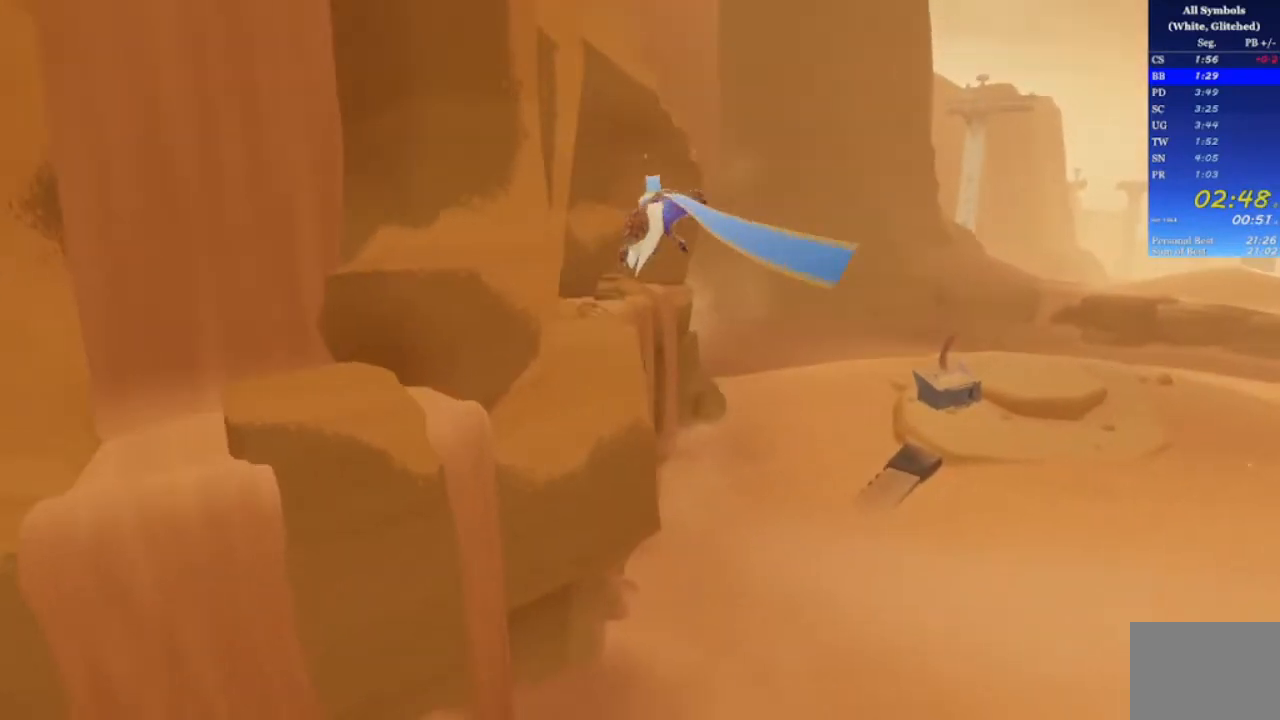
{"buttons": [], "left_stick": "up-left", "right_stick": "down", "events": [[200, "right_stick", "down-left"], [300, "left_stick", "up-left"], [500, "right_stick", "down"]]}
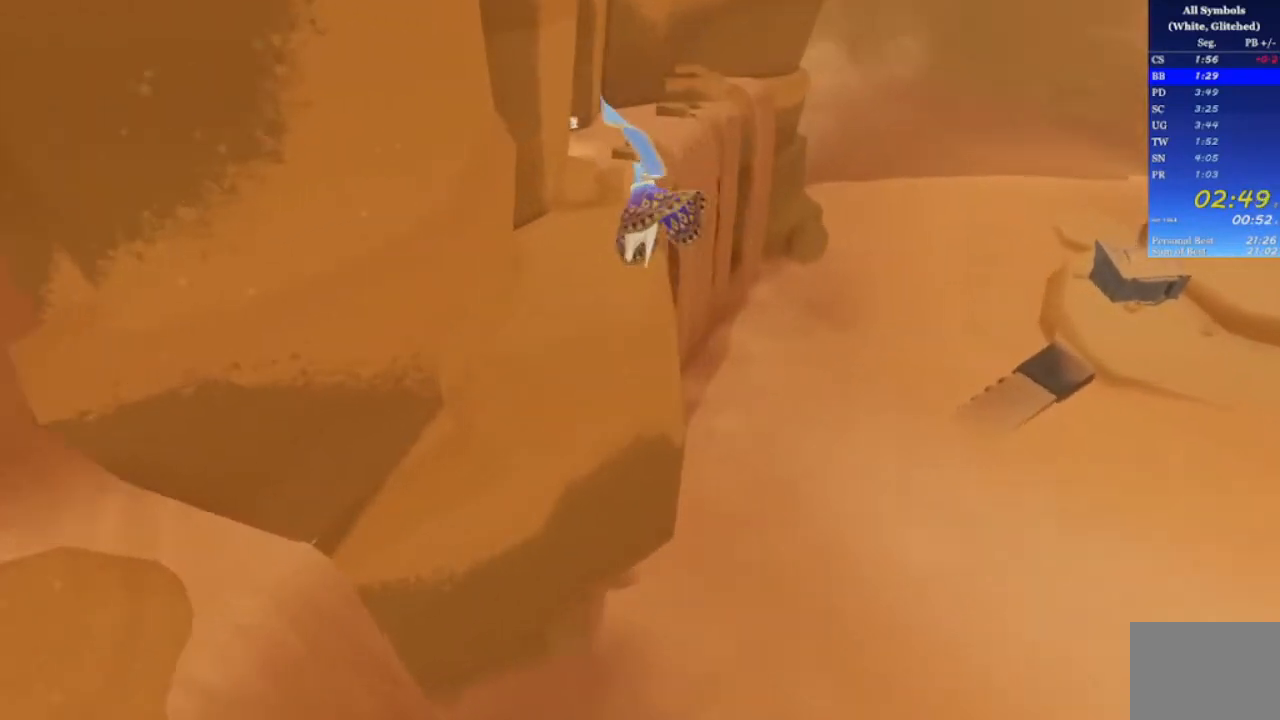
{"buttons": ["R1"], "left_stick": "up", "right_stick": "center", "events": [[100, "right_stick", "center"], [200, "left_stick", "up"], [500, "R1", "down"]]}
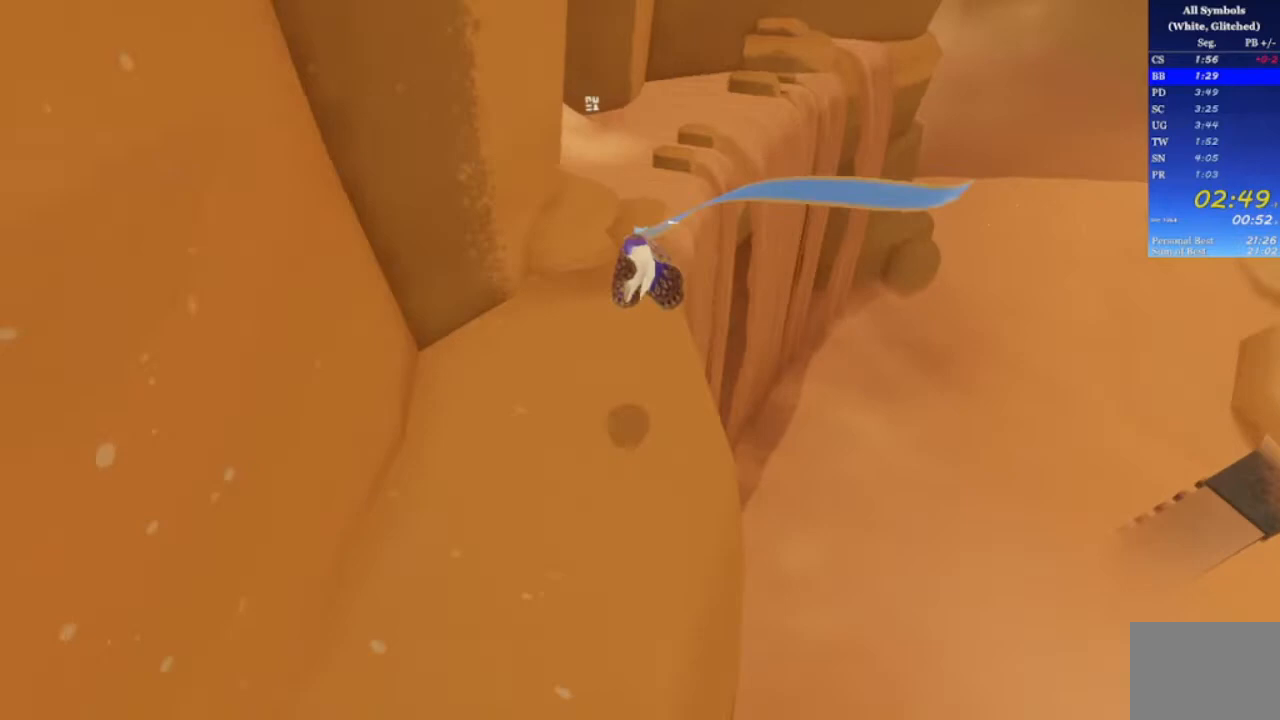
{"buttons": ["R1"], "left_stick": "up-left", "right_stick": "right", "events": [[133, "left_stick", "up-left"], [267, "right_stick", "right"]]}
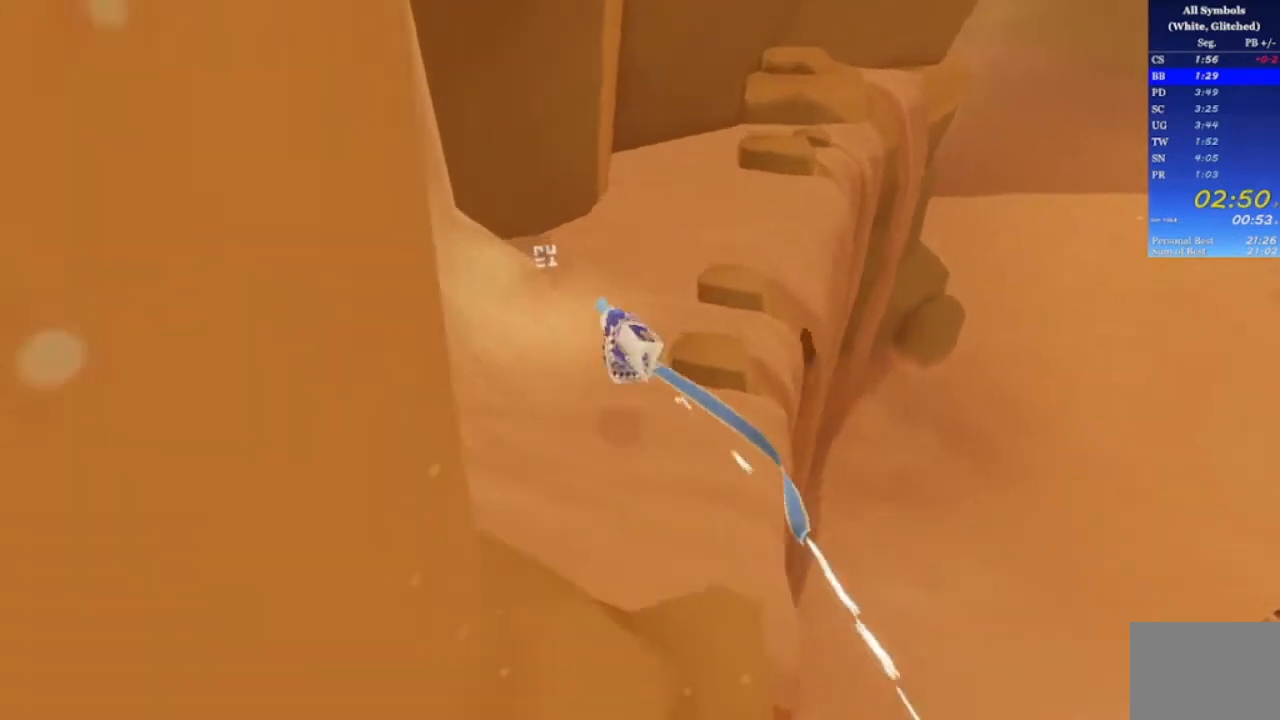
{"buttons": ["R1"], "left_stick": "up", "right_stick": "right", "events": [[200, "left_stick", "up"]]}
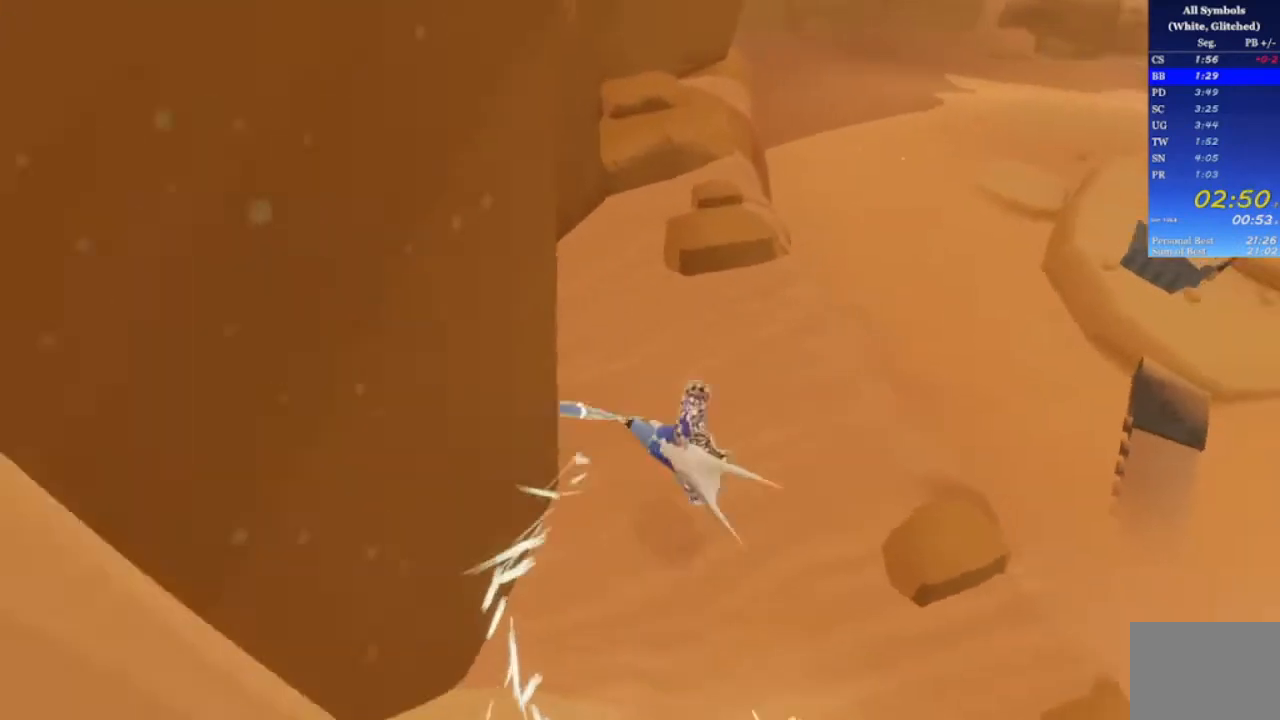
{"buttons": ["R1"], "left_stick": "up", "right_stick": "right", "events": []}
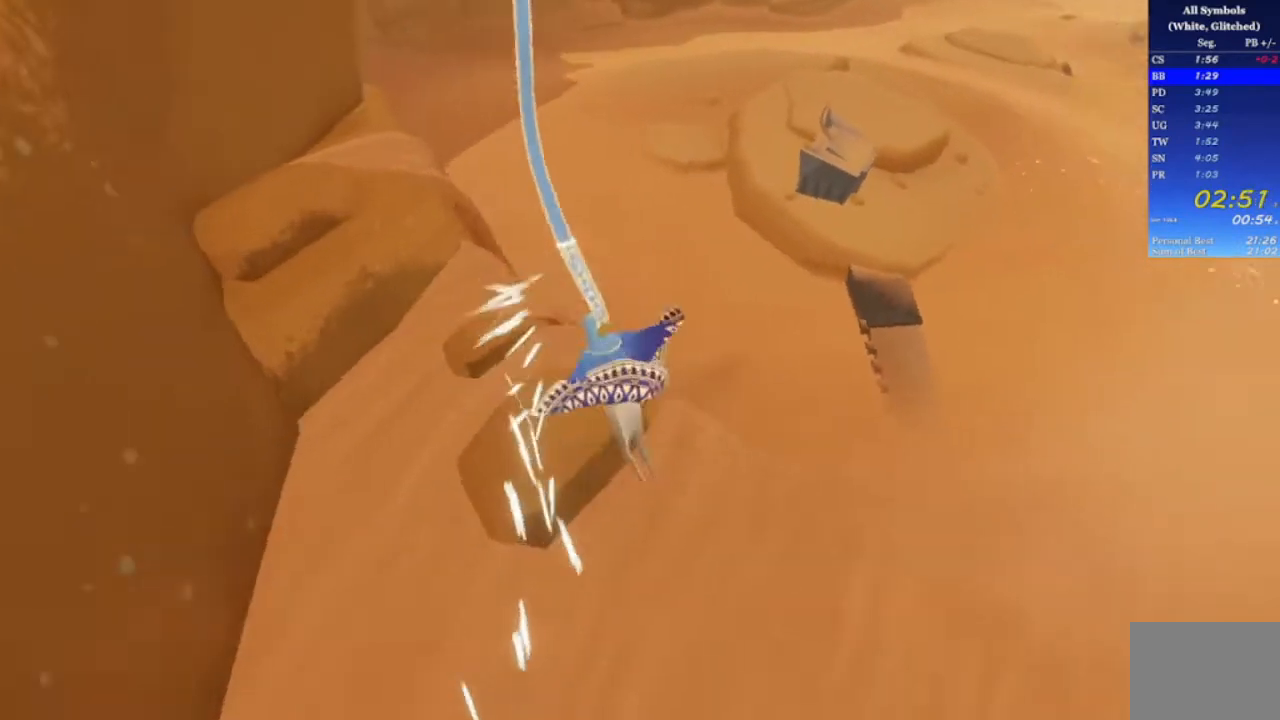
{"buttons": ["R1"], "left_stick": "up", "right_stick": "right", "events": []}
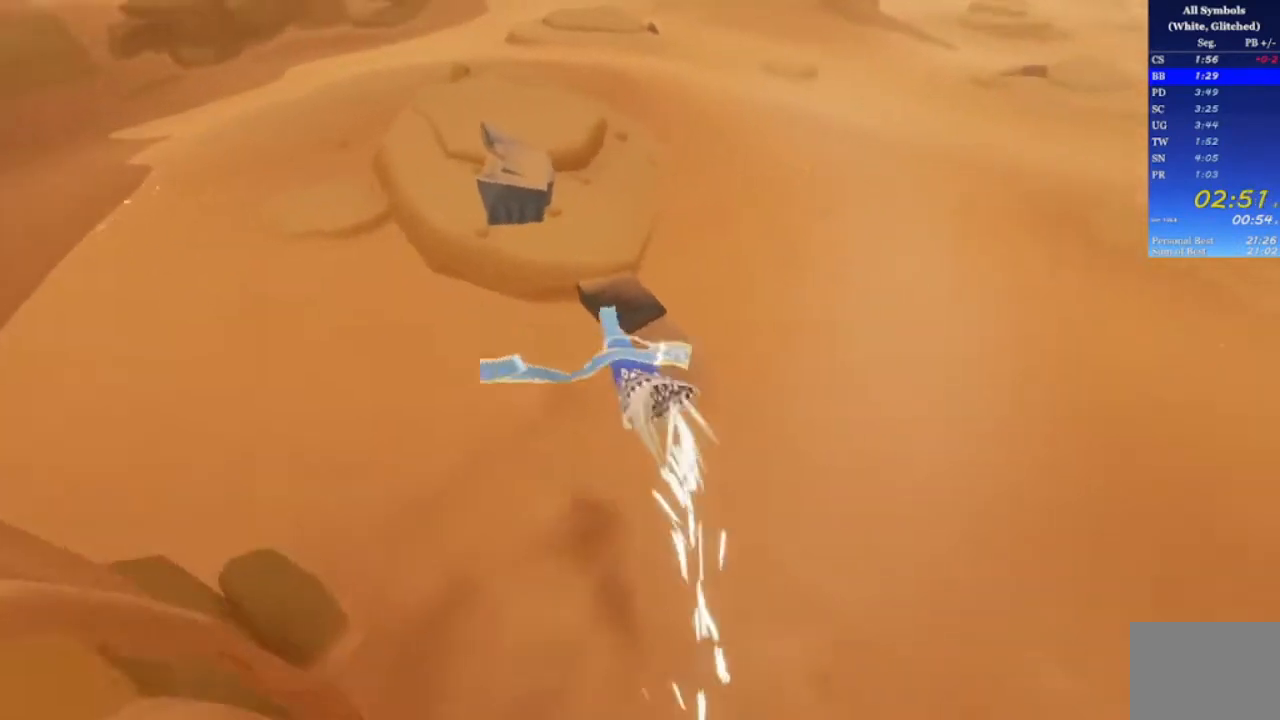
{"buttons": ["R1"], "left_stick": "up", "right_stick": "center", "events": [[367, "right_stick", "center"]]}
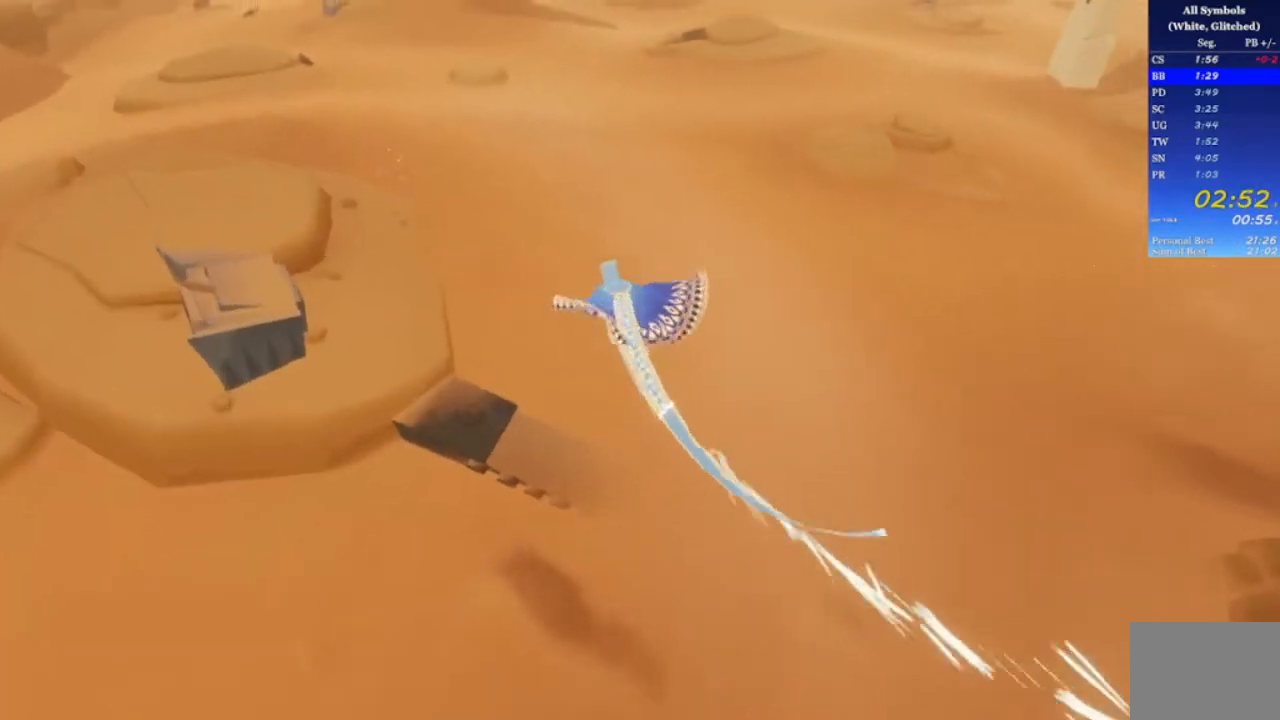
{"buttons": ["R1"], "left_stick": "up", "right_stick": "center", "events": [[267, "right_stick", "right"], [433, "right_stick", "center"]]}
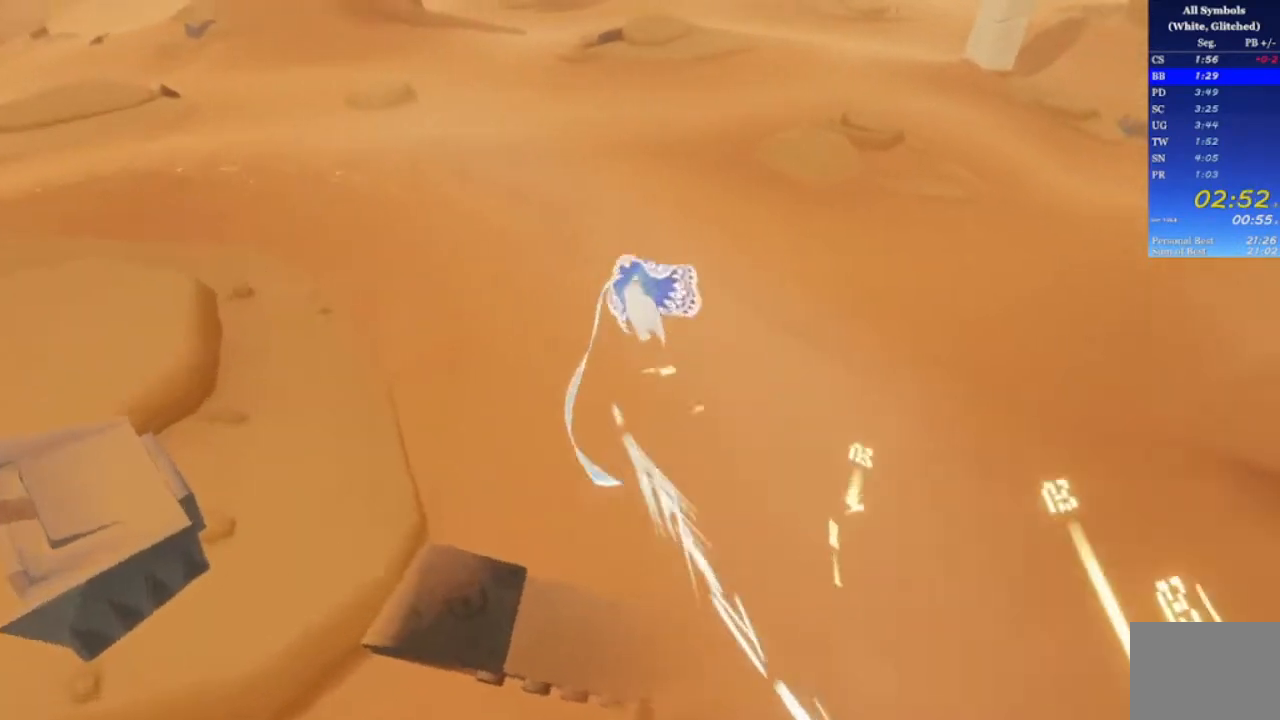
{"buttons": ["R1"], "left_stick": "up", "right_stick": "center", "events": [[300, "right_stick", "right"], [433, "right_stick", "center"]]}
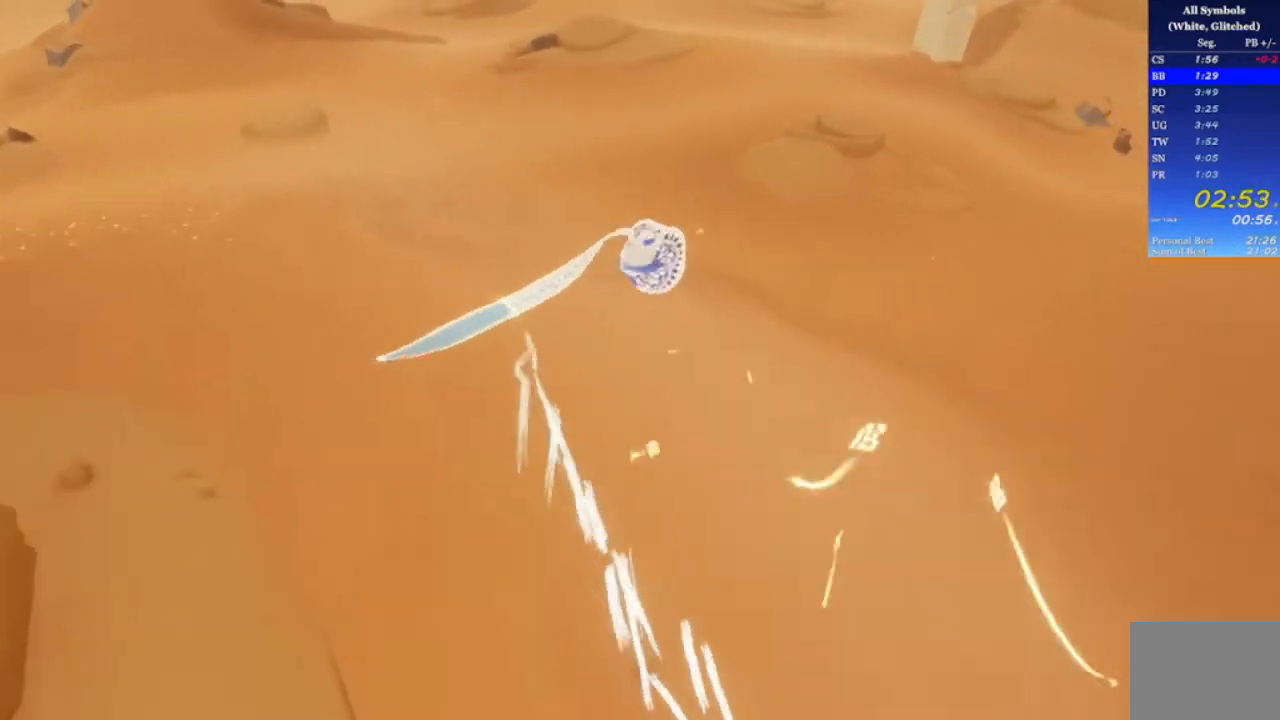
{"buttons": ["R1"], "left_stick": "up", "right_stick": "center", "events": []}
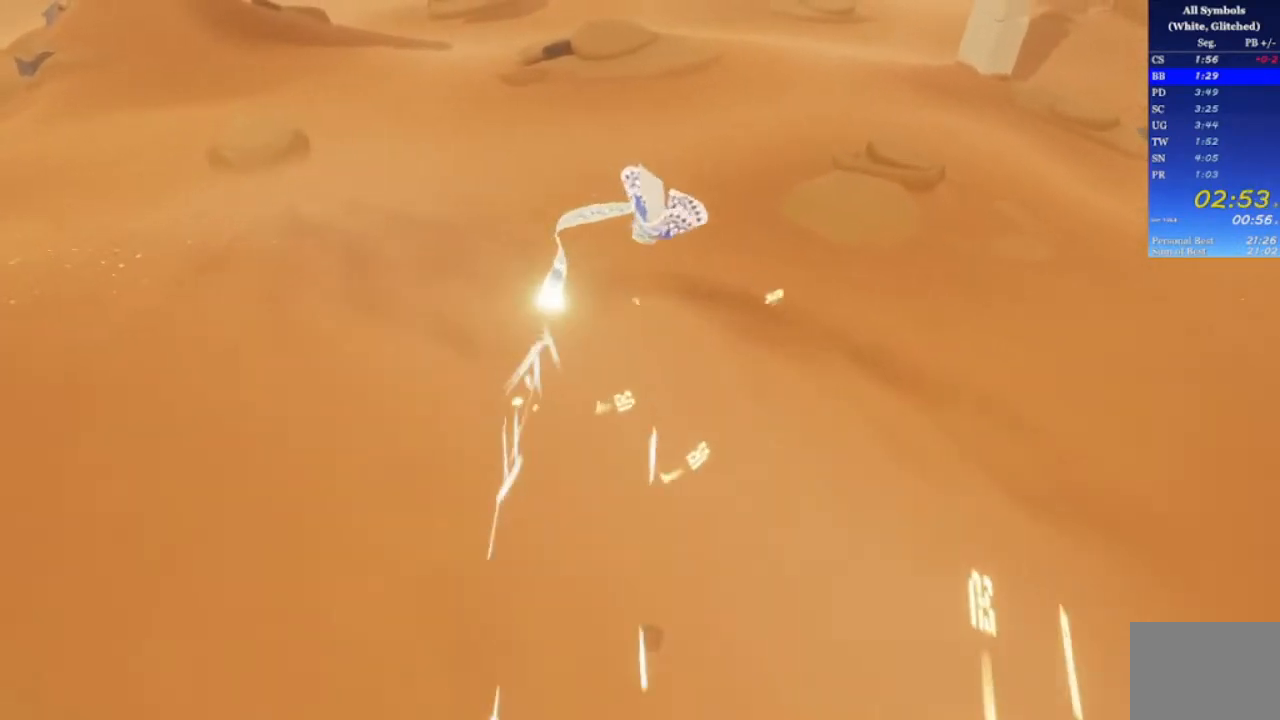
{"buttons": ["R1"], "left_stick": "up", "right_stick": "center", "events": [[133, "right_stick", "right"], [233, "right_stick", "center"]]}
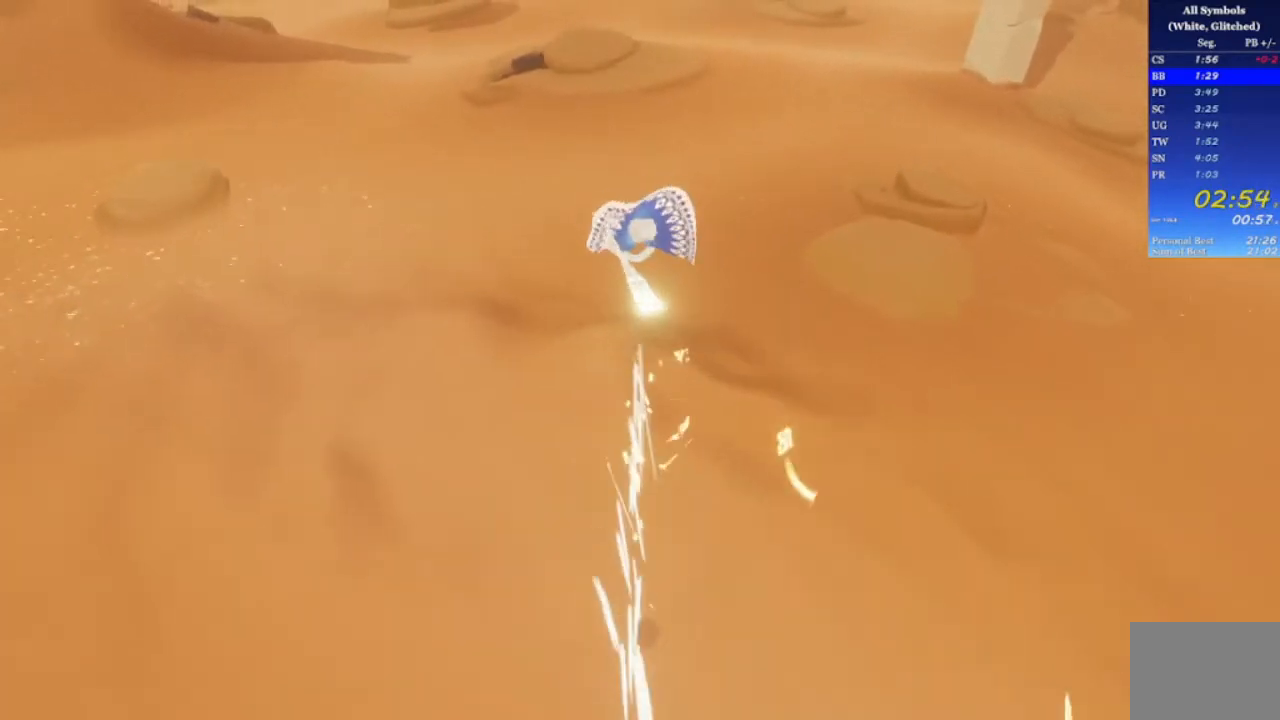
{"buttons": ["R1"], "left_stick": "up", "right_stick": "center", "events": []}
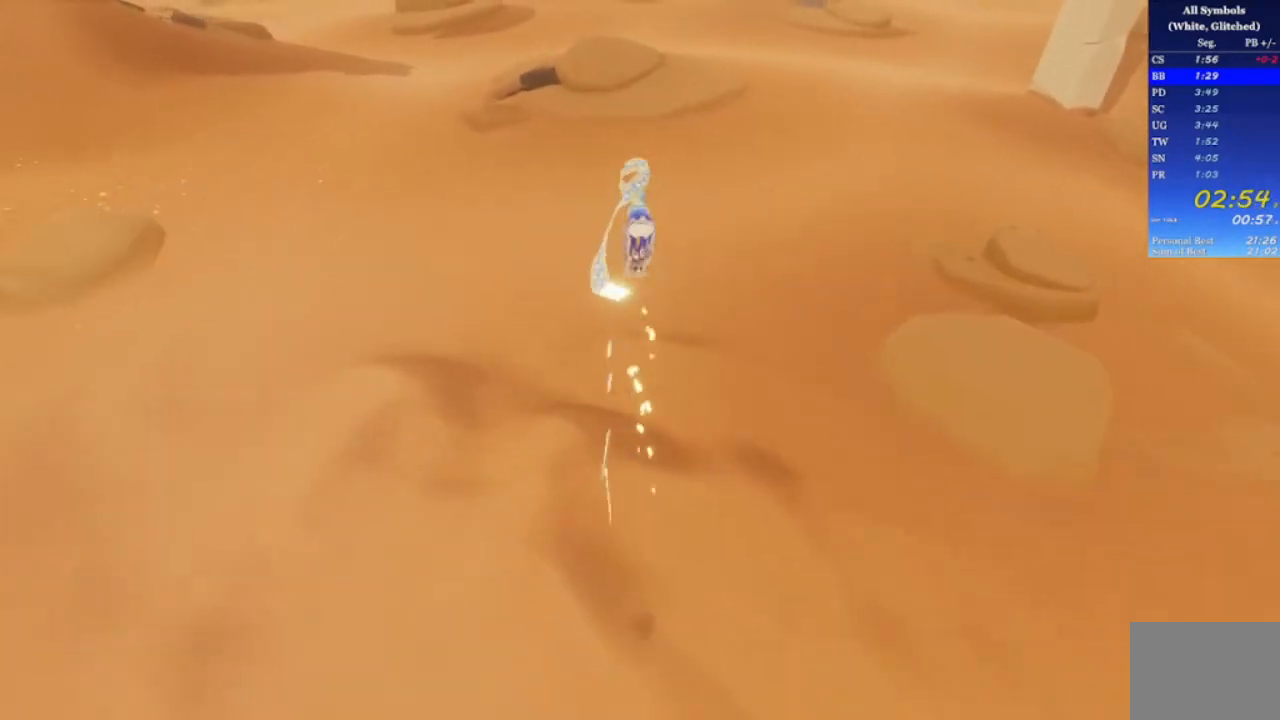
{"buttons": ["R1"], "left_stick": "up", "right_stick": "center", "events": []}
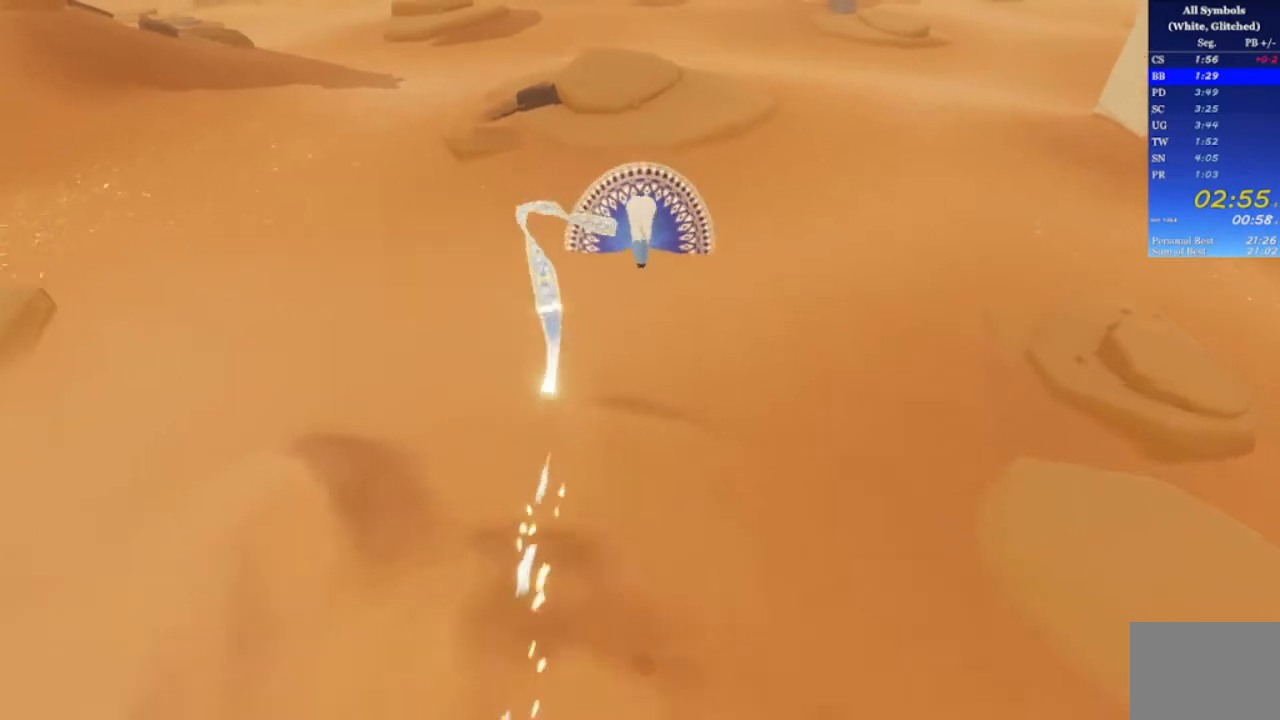
{"buttons": [], "left_stick": "up", "right_stick": "left", "events": [[33, "R1", "up"], [467, "right_stick", "left"]]}